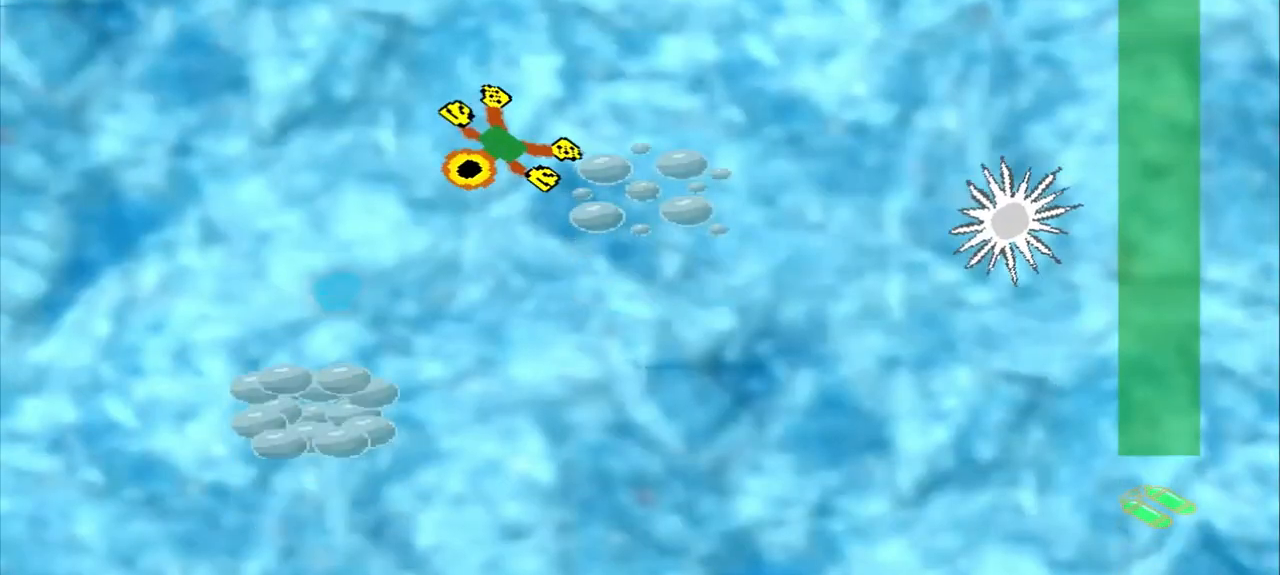
Gameplay with a controller (PlayStation layout); each line is a JSON object with the inputs held at the frame after it. "events" lists button and stick changes between this image and that frame as [ms after this image, input, new state], when the widget could be followed in between. Not read: CROSS L2 L3 R2 R3 right_stick.
{"buttons": [], "left_stick": "down-left", "events": []}
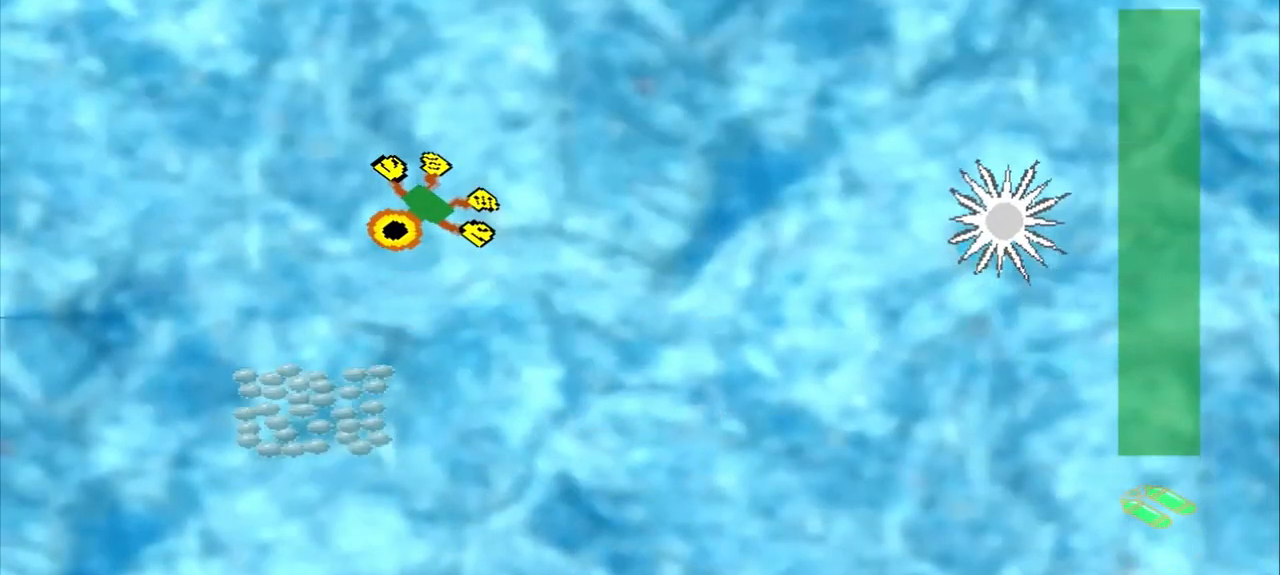
{"buttons": [], "left_stick": "down-left", "events": []}
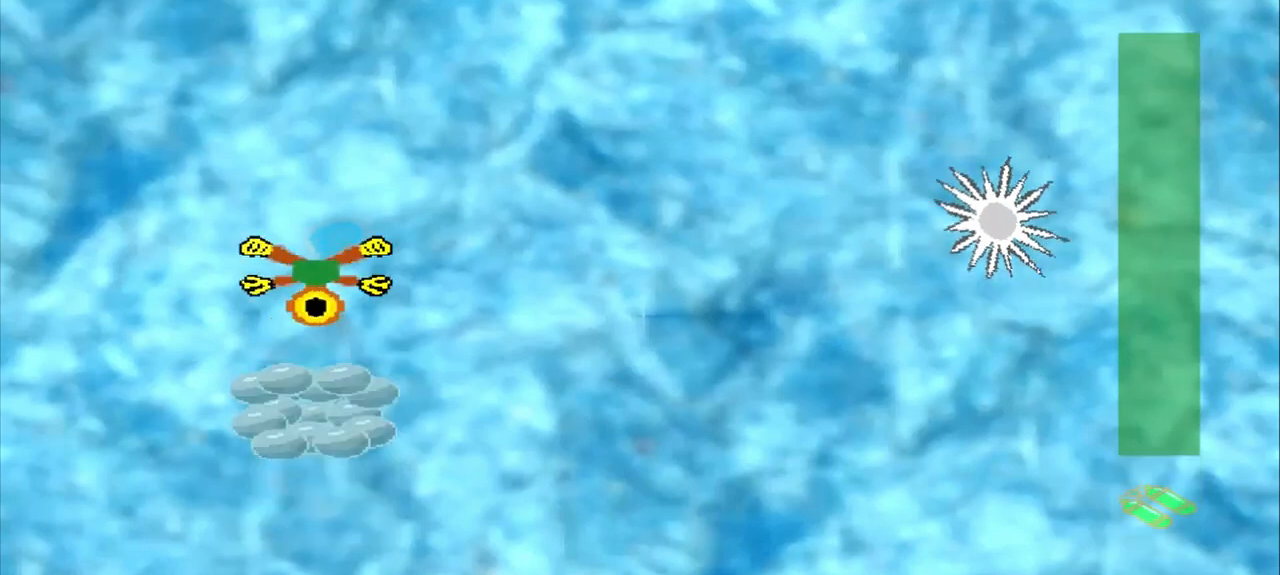
{"buttons": [], "left_stick": "down", "events": [[125, "left_stick", "down"]]}
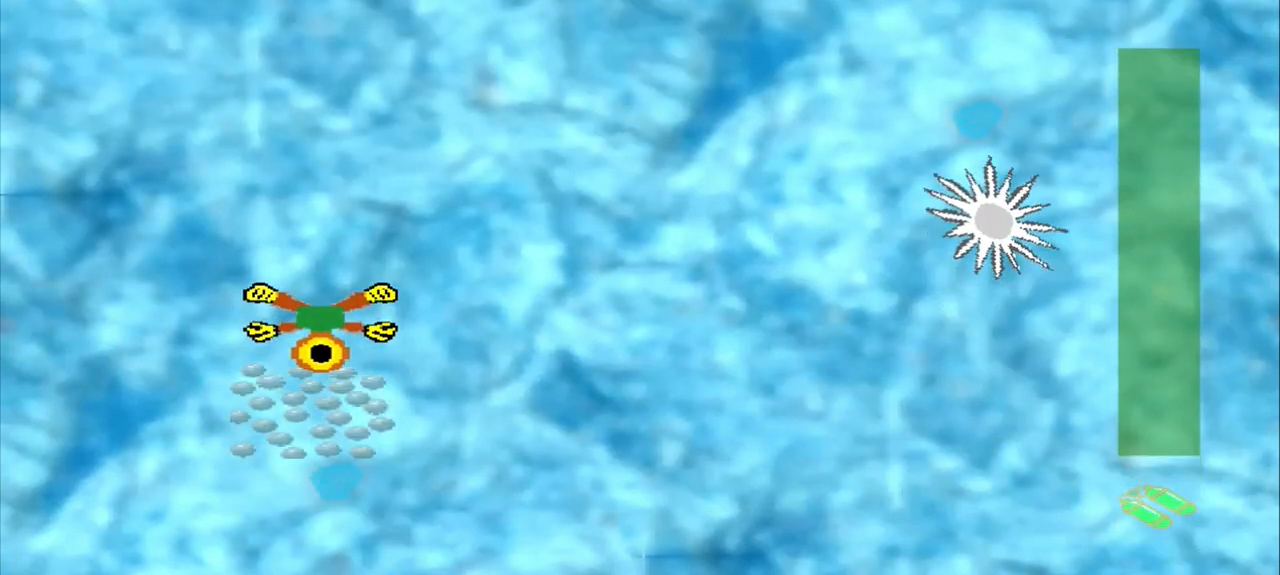
{"buttons": [], "left_stick": "up", "events": [[125, "left_stick", "center"], [250, "left_stick", "up-right"], [417, "left_stick", "up"]]}
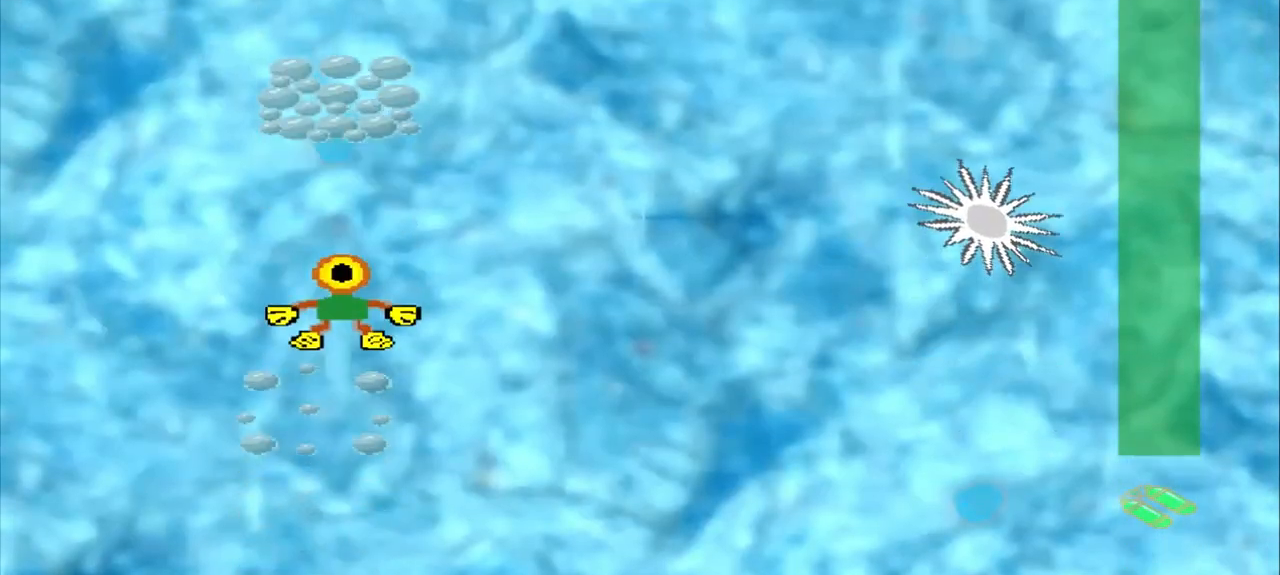
{"buttons": [], "left_stick": "up", "events": []}
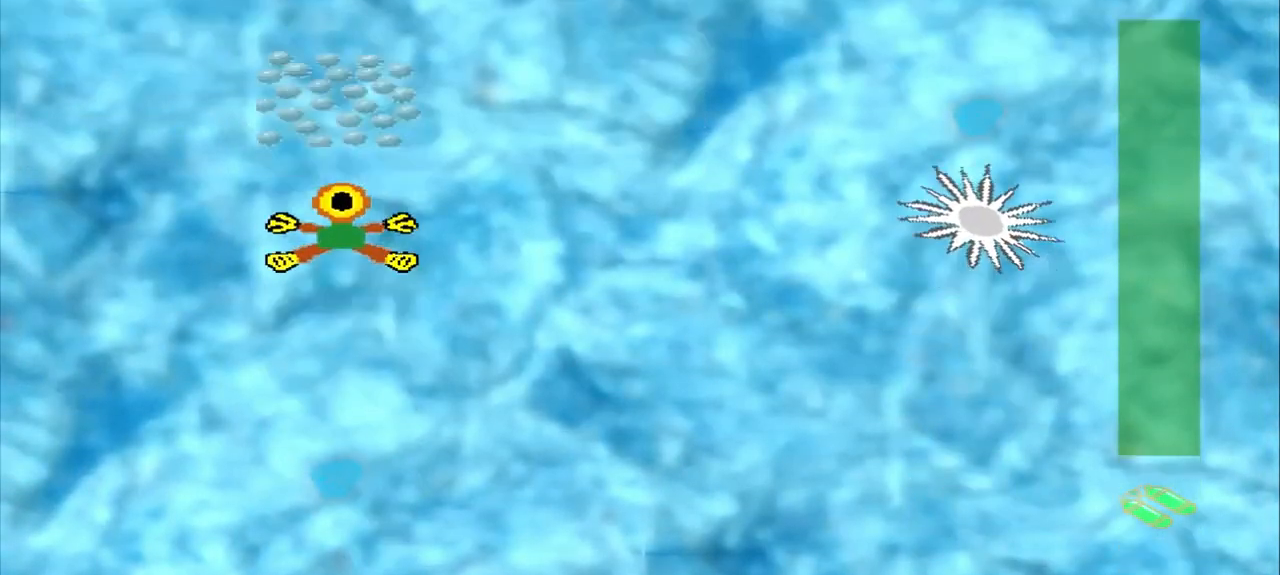
{"buttons": [], "left_stick": "center", "events": [[375, "left_stick", "center"]]}
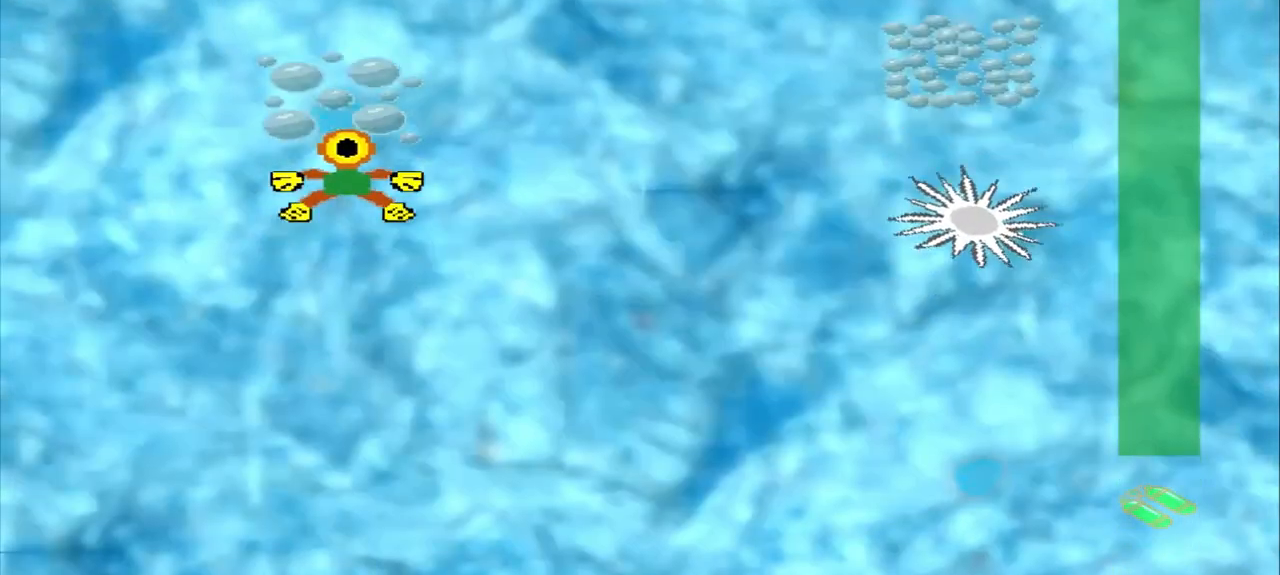
{"buttons": [], "left_stick": "up-right", "events": [[42, "left_stick", "up-right"]]}
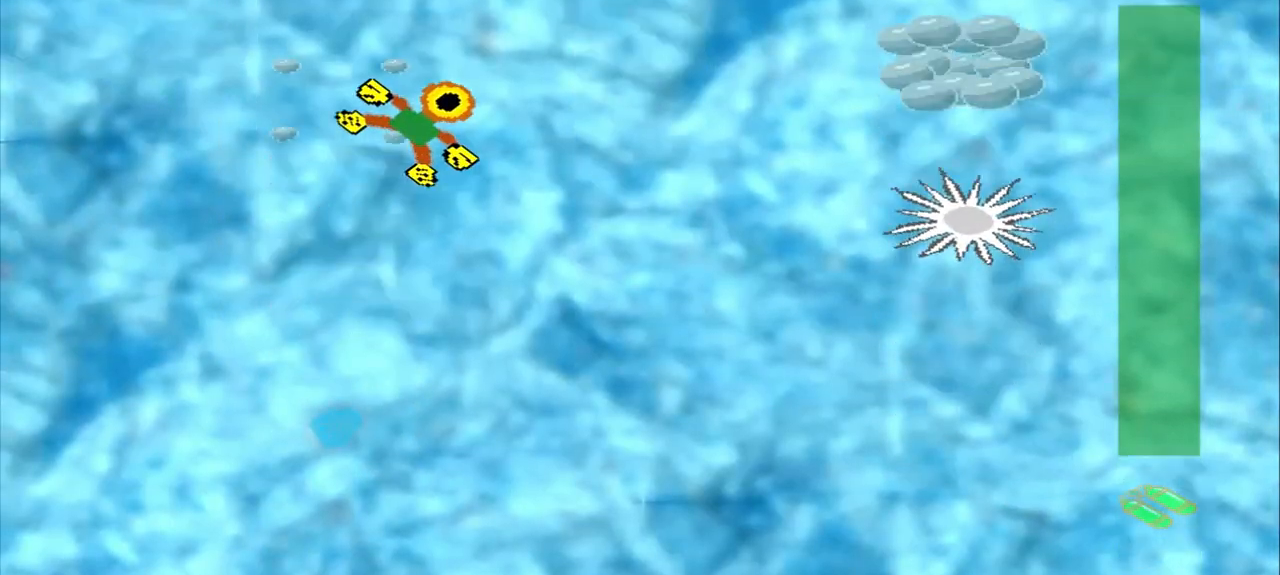
{"buttons": [], "left_stick": "right", "events": [[417, "left_stick", "down-right"], [500, "left_stick", "right"]]}
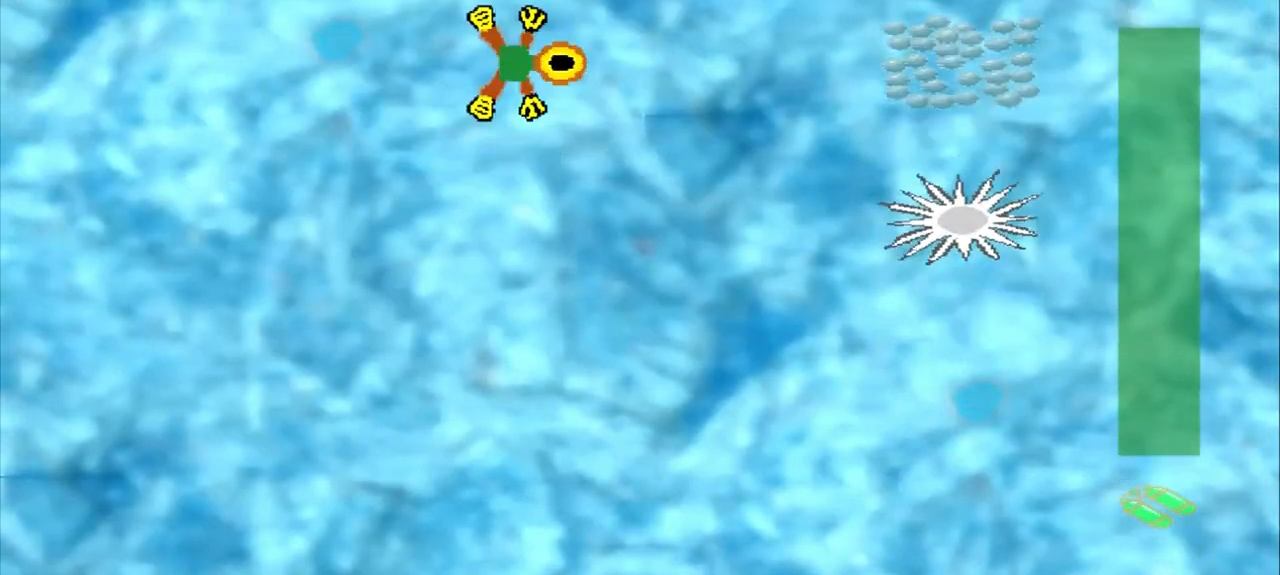
{"buttons": [], "left_stick": "right", "events": []}
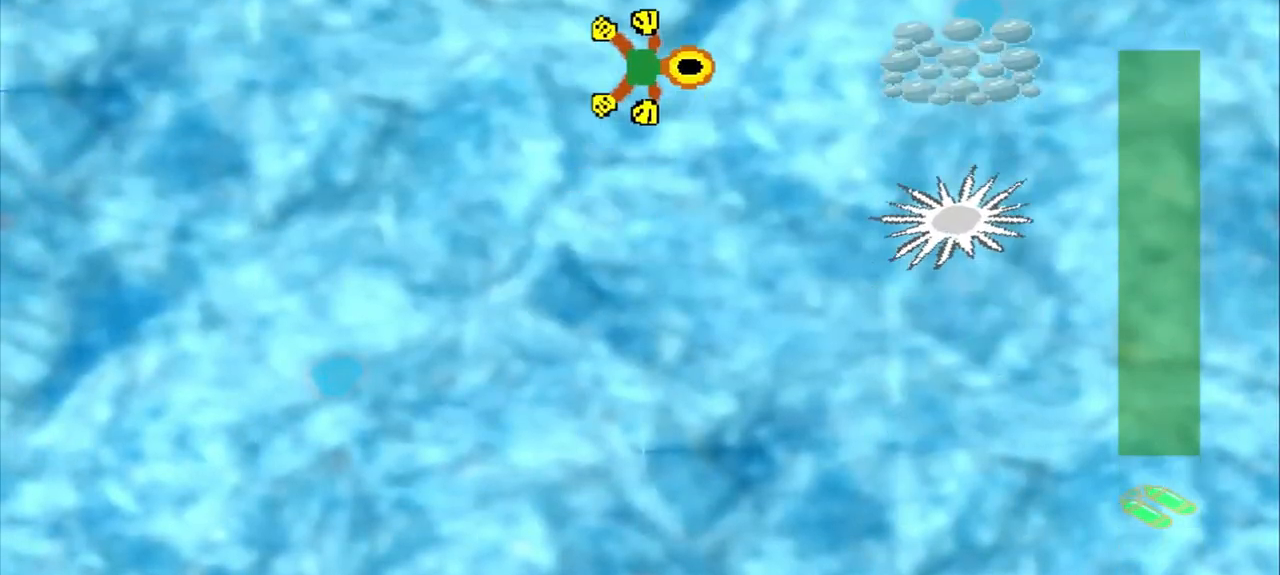
{"buttons": [], "left_stick": "right", "events": []}
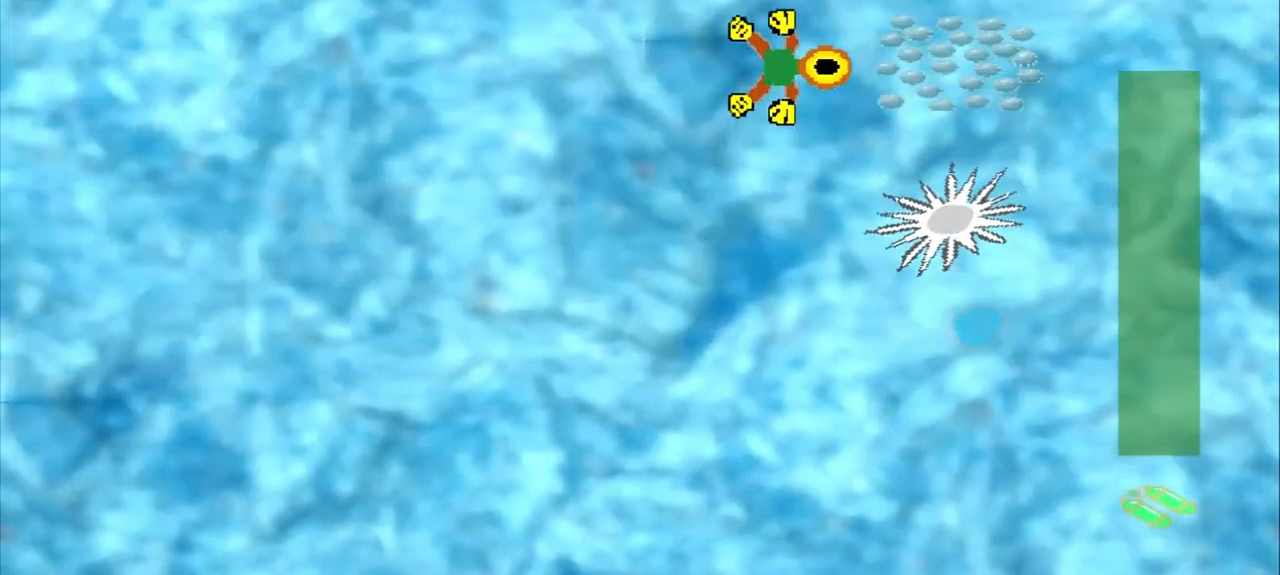
{"buttons": [], "left_stick": "down-left", "events": [[208, "left_stick", "center"], [375, "left_stick", "down-left"]]}
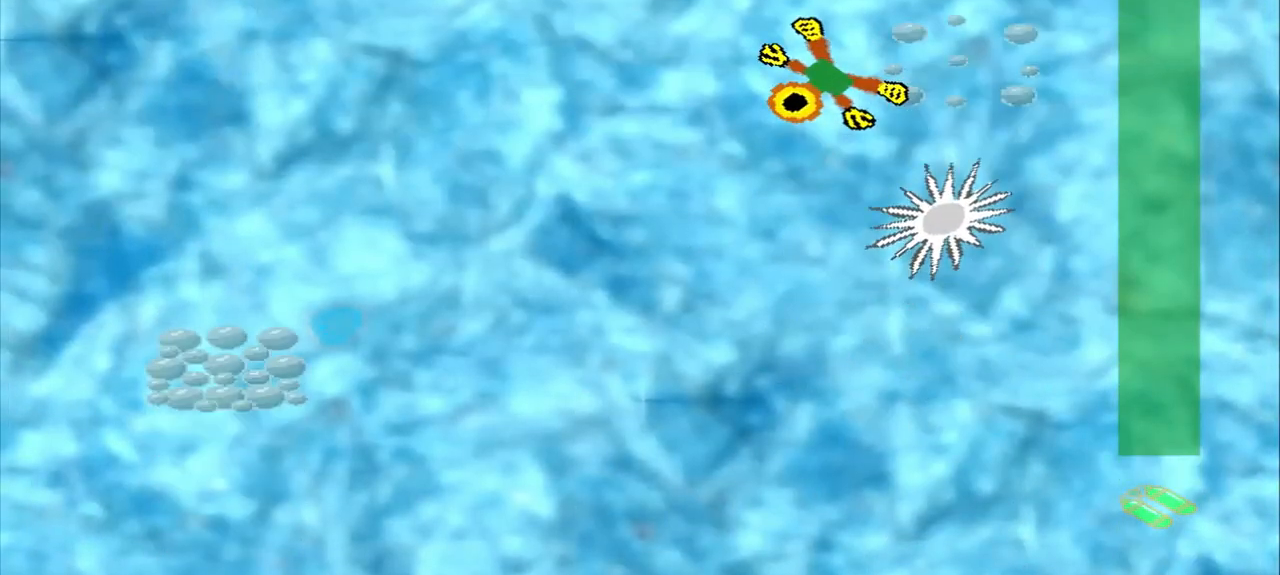
{"buttons": [], "left_stick": "down-left", "events": []}
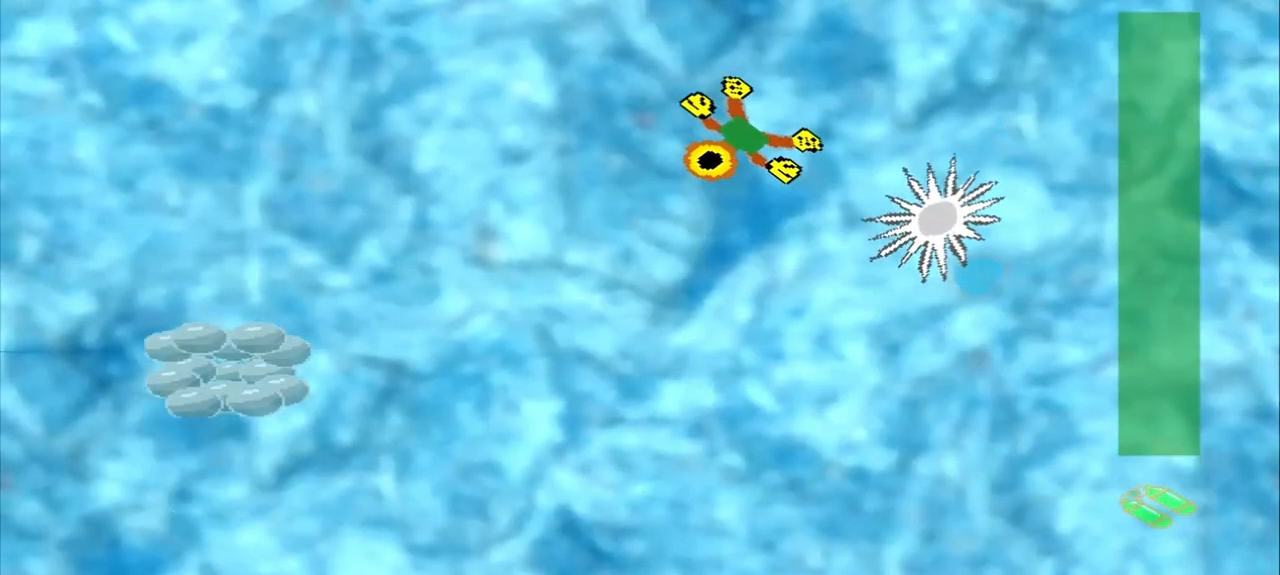
{"buttons": [], "left_stick": "down-left", "events": []}
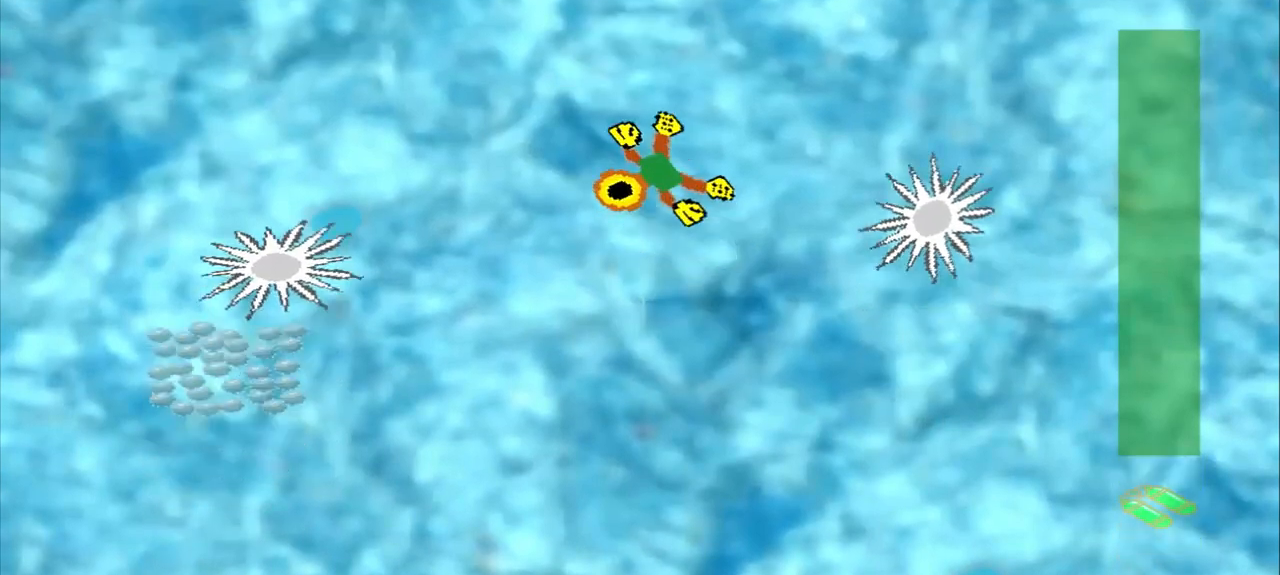
{"buttons": [], "left_stick": "left", "events": [[500, "left_stick", "left"]]}
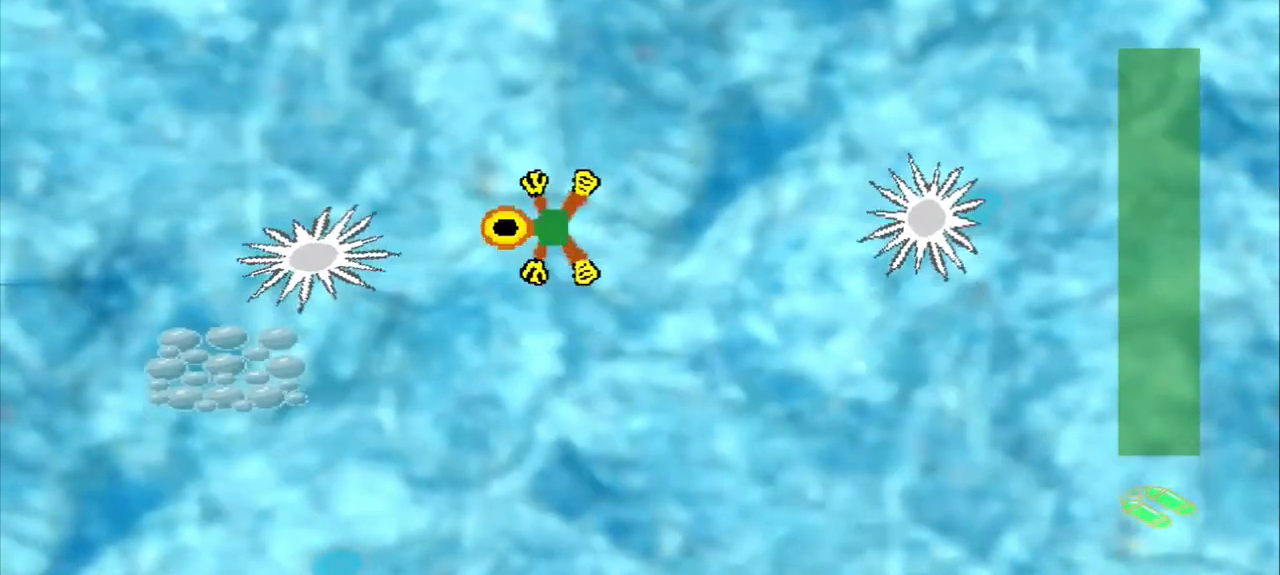
{"buttons": [], "left_stick": "down-left", "events": [[42, "left_stick", "down-left"], [125, "left_stick", "down-right"], [375, "left_stick", "down-left"]]}
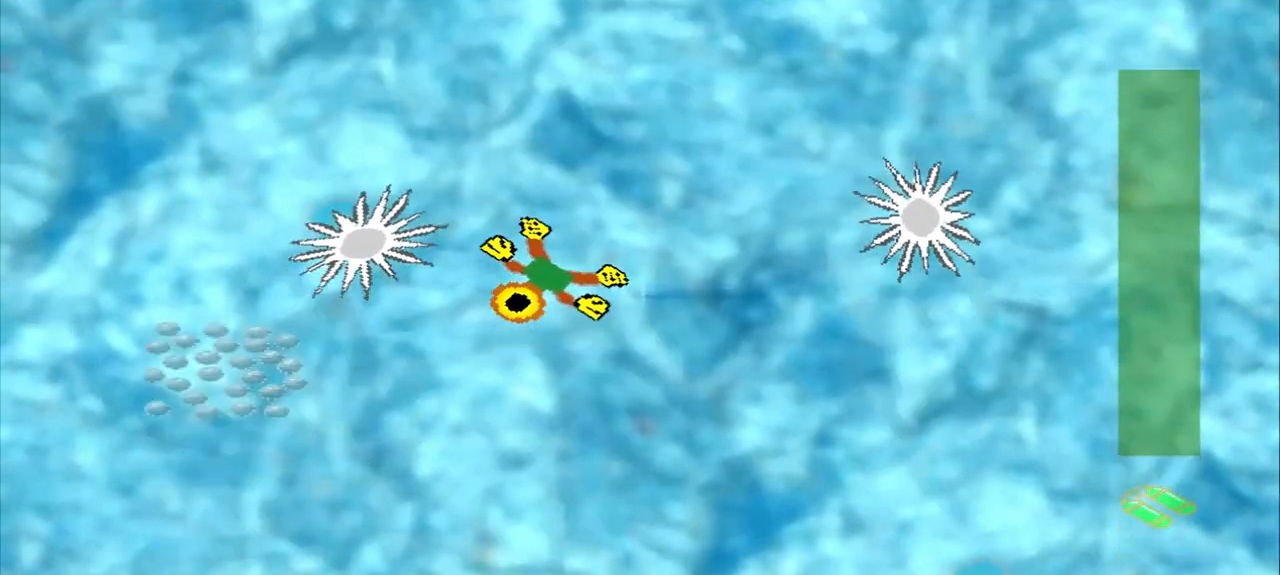
{"buttons": [], "left_stick": "down", "events": [[458, "left_stick", "down"]]}
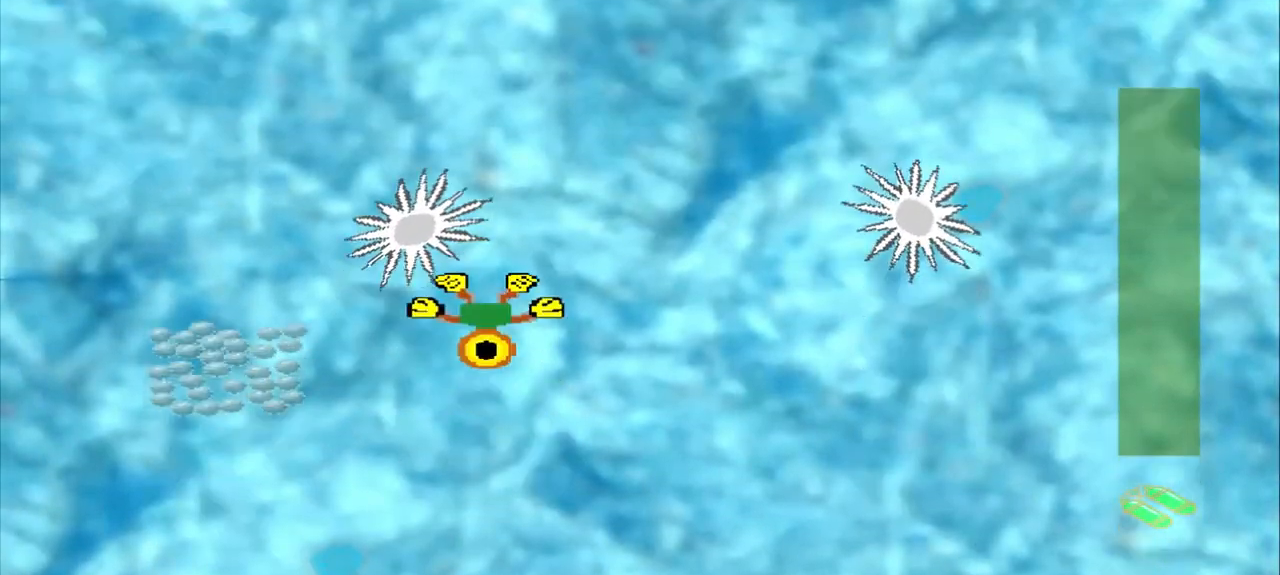
{"buttons": [], "left_stick": "left", "events": [[375, "left_stick", "left"]]}
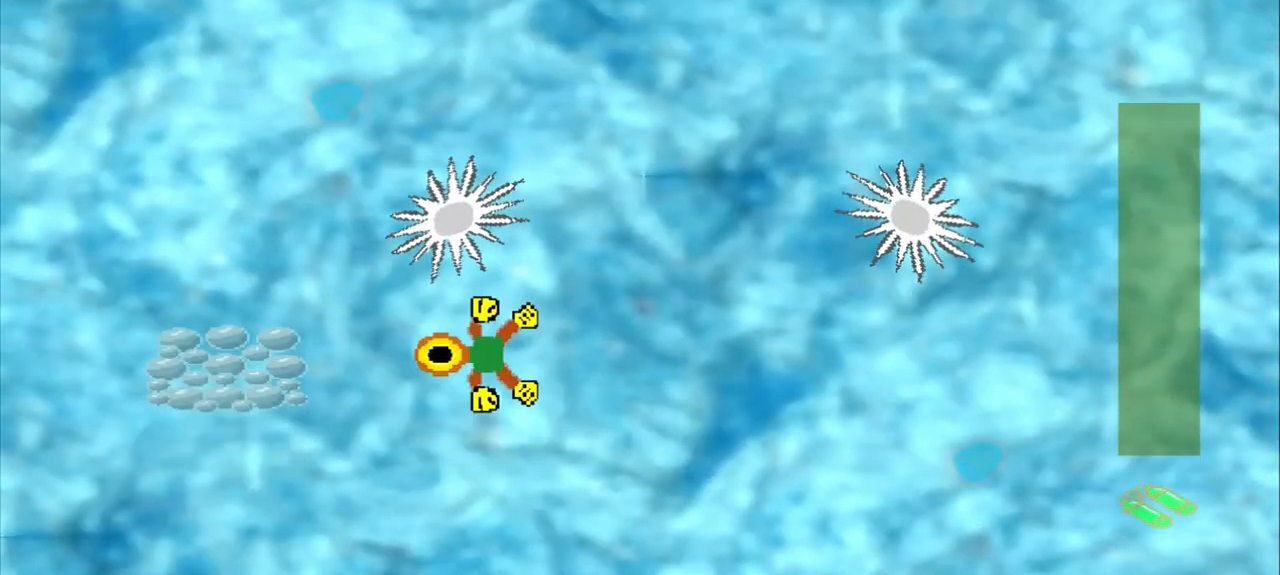
{"buttons": [], "left_stick": "left", "events": [[417, "left_stick", "center"], [500, "left_stick", "left"]]}
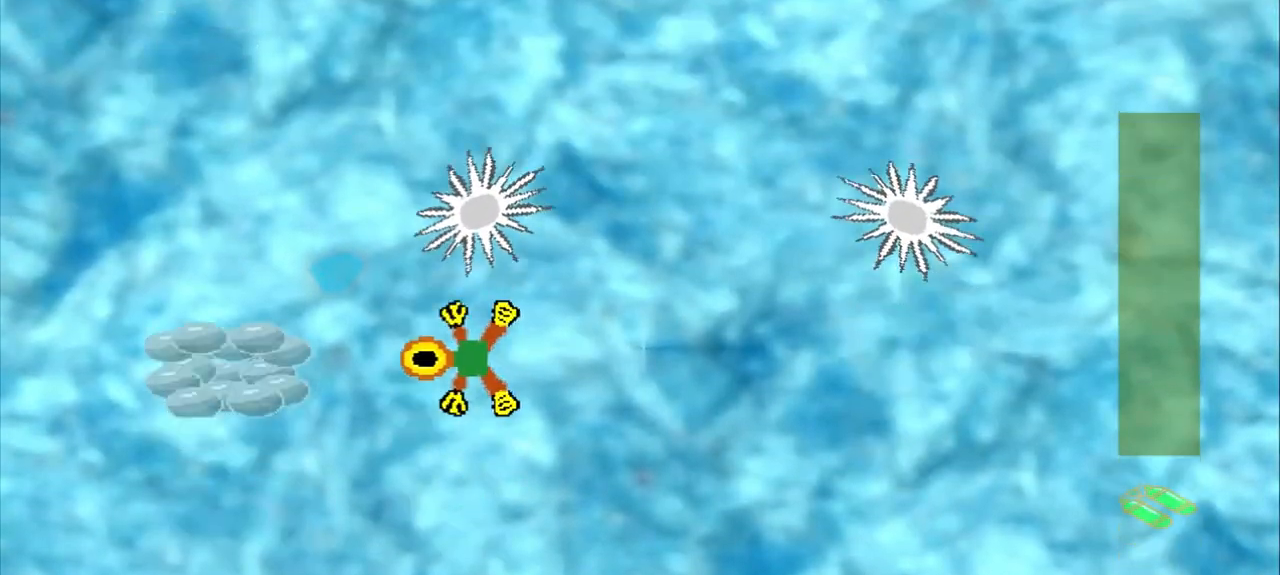
{"buttons": [], "left_stick": "left", "events": []}
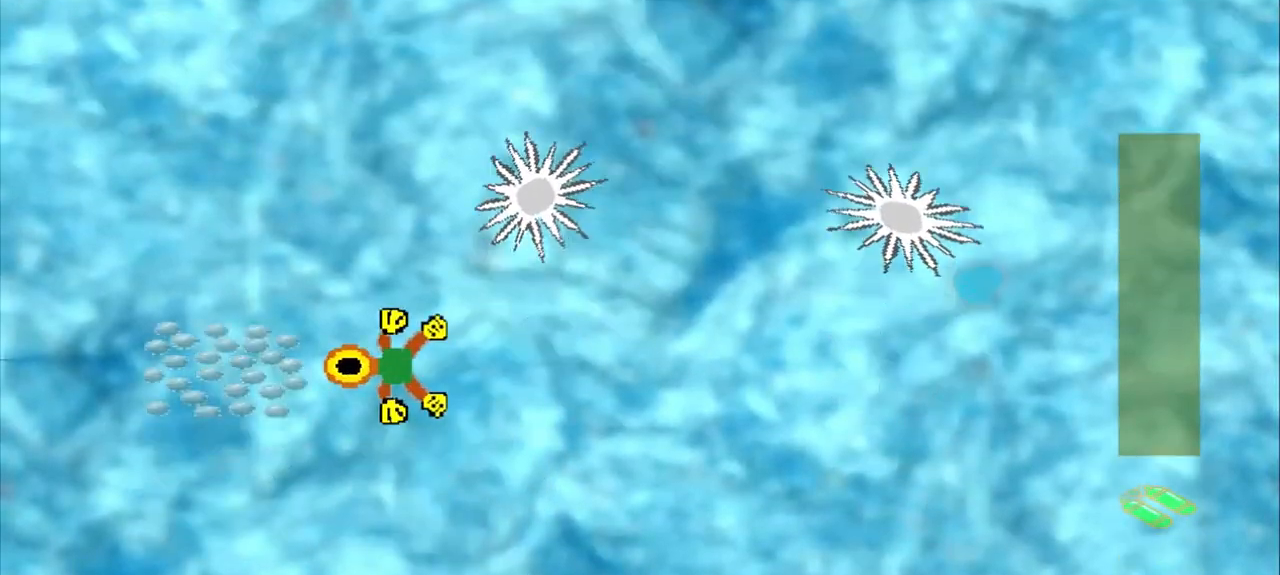
{"buttons": [], "left_stick": "up-right", "events": [[208, "left_stick", "center"], [375, "left_stick", "up-right"]]}
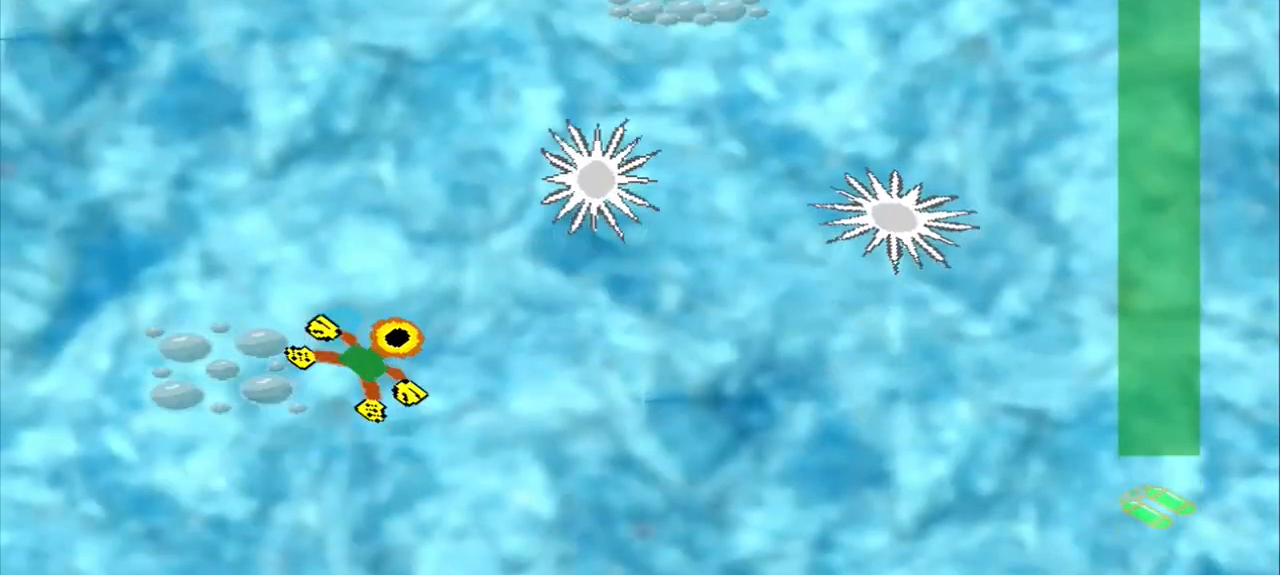
{"buttons": [], "left_stick": "up-right", "events": []}
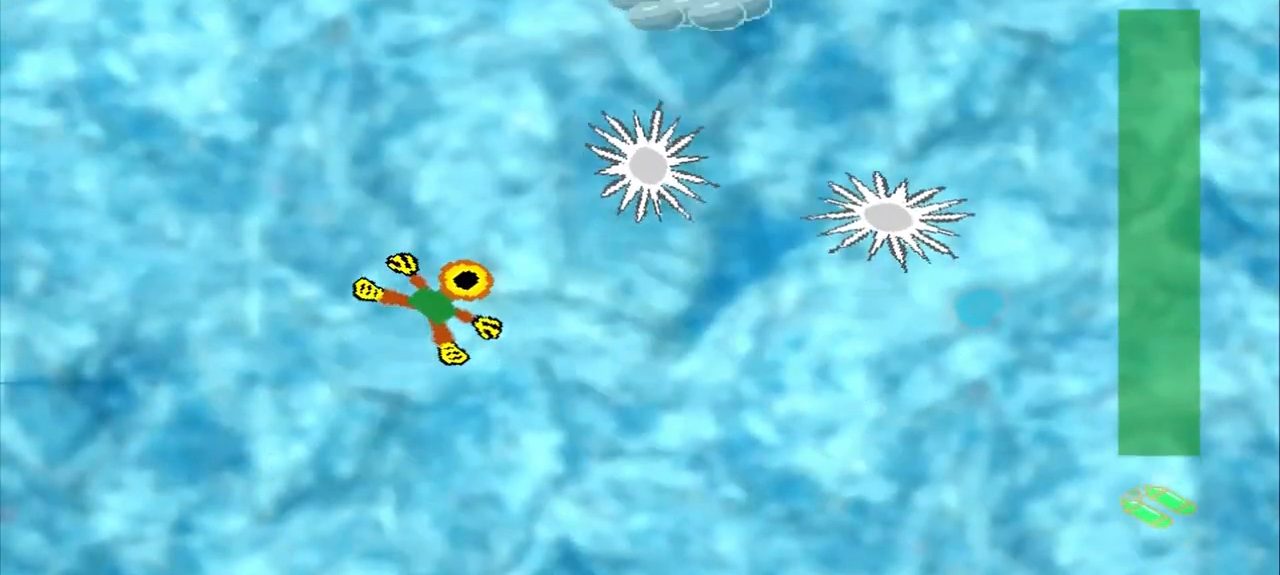
{"buttons": [], "left_stick": "up-right", "events": []}
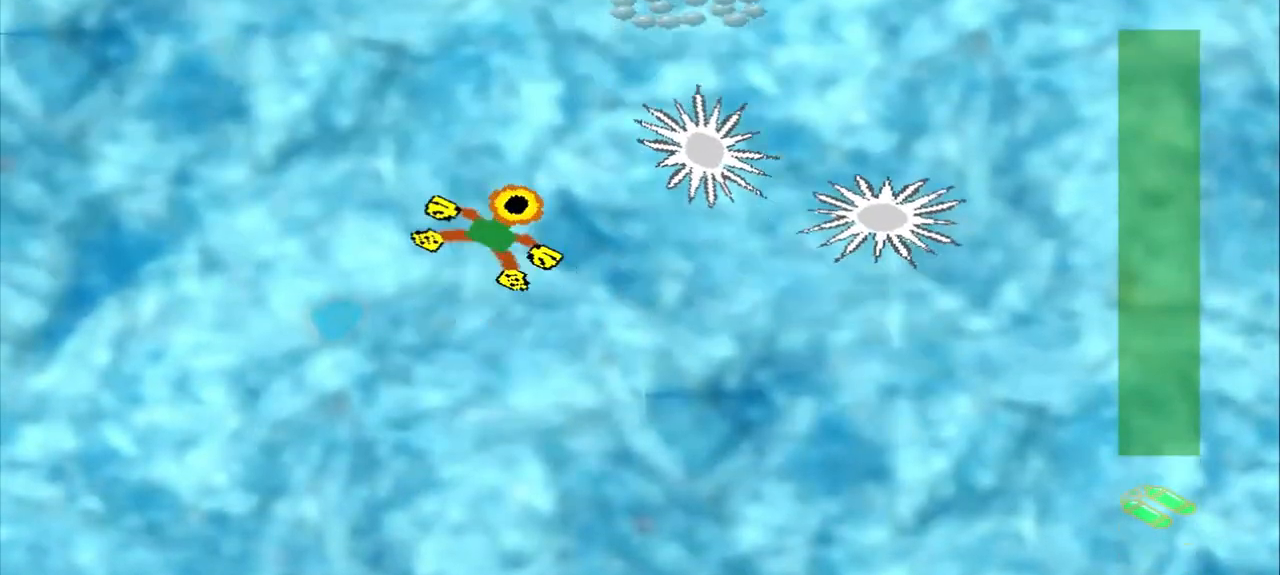
{"buttons": [], "left_stick": "up-right"}
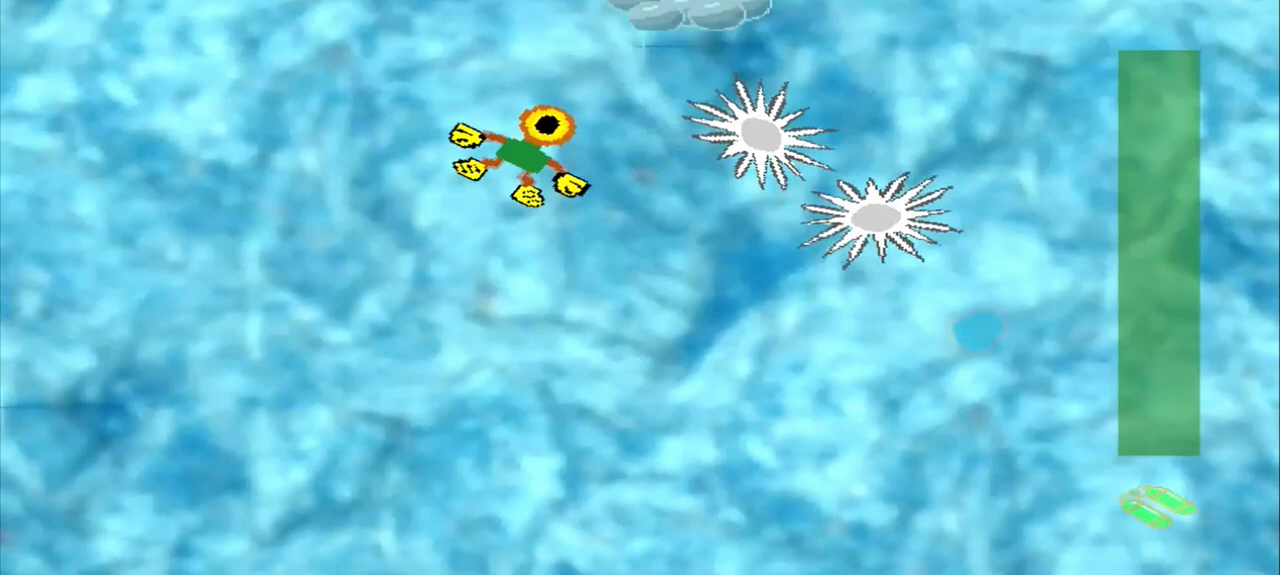
{"buttons": [], "left_stick": "center", "events": [[500, "left_stick", "center"]]}
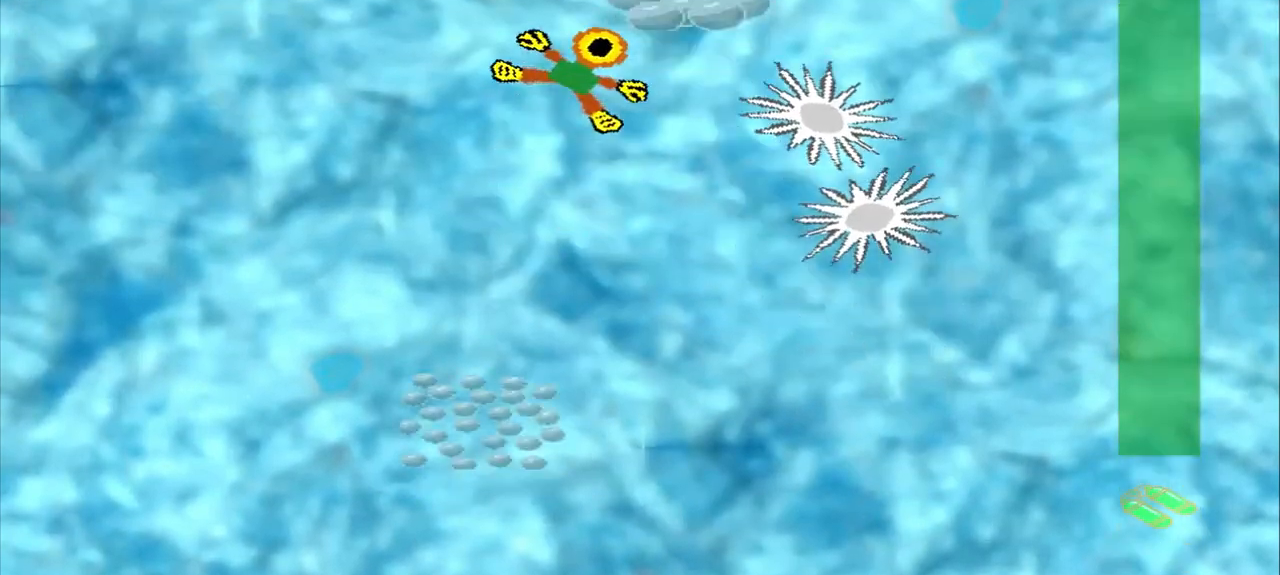
{"buttons": [], "left_stick": "down-left", "events": [[125, "left_stick", "down-left"]]}
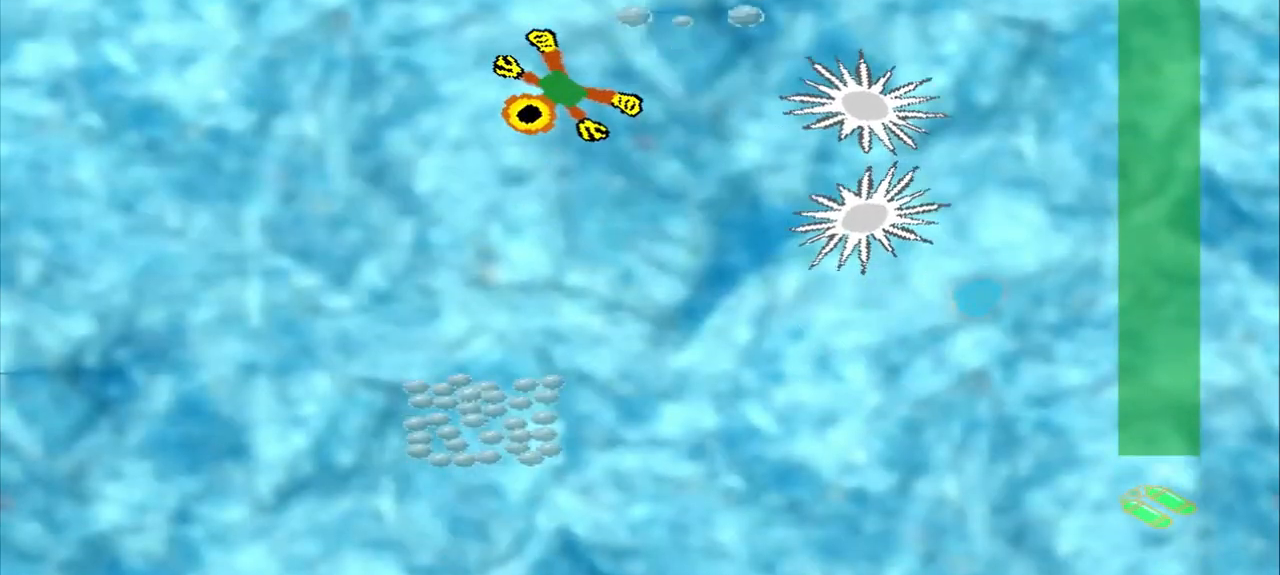
{"buttons": [], "left_stick": "down", "events": [[500, "left_stick", "down"]]}
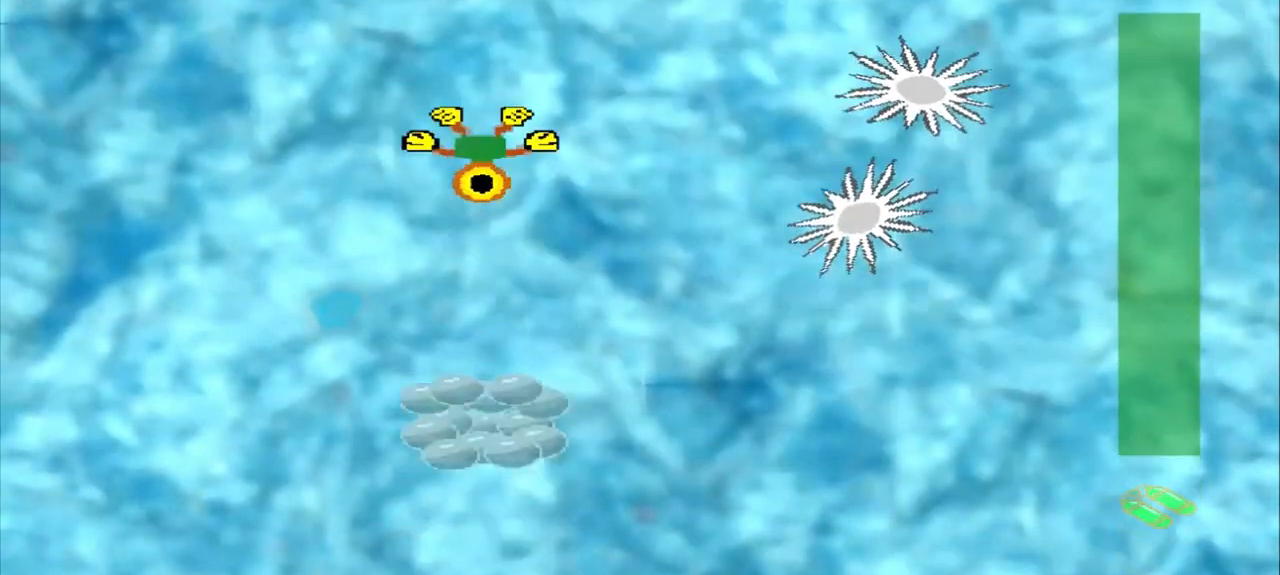
{"buttons": [], "left_stick": "down", "events": []}
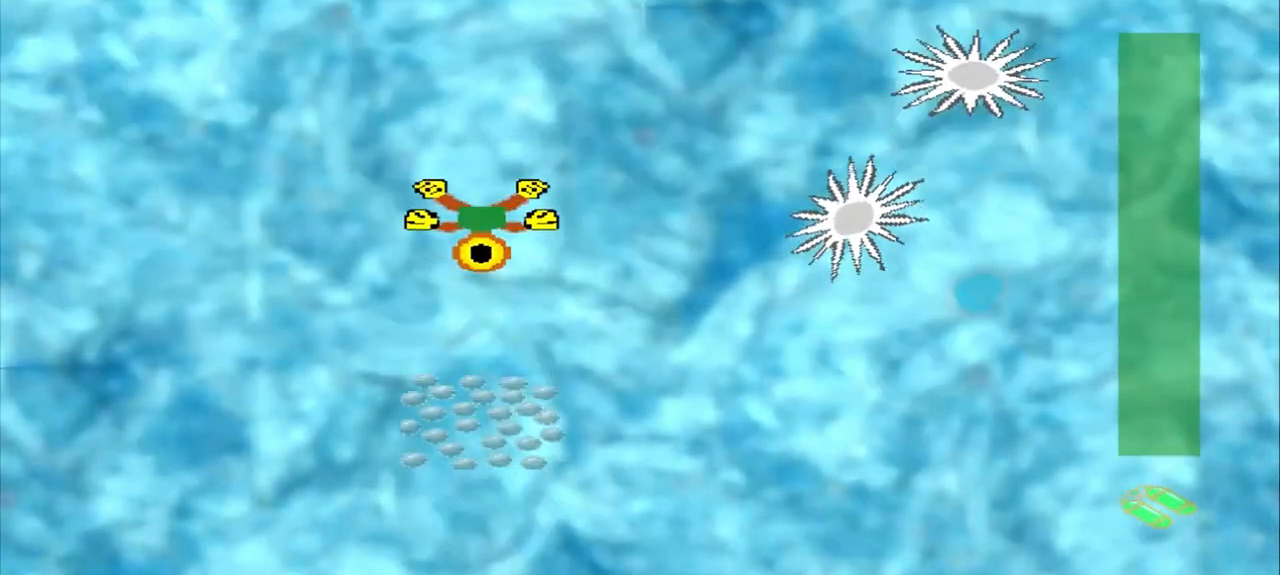
{"buttons": [], "left_stick": "down", "events": []}
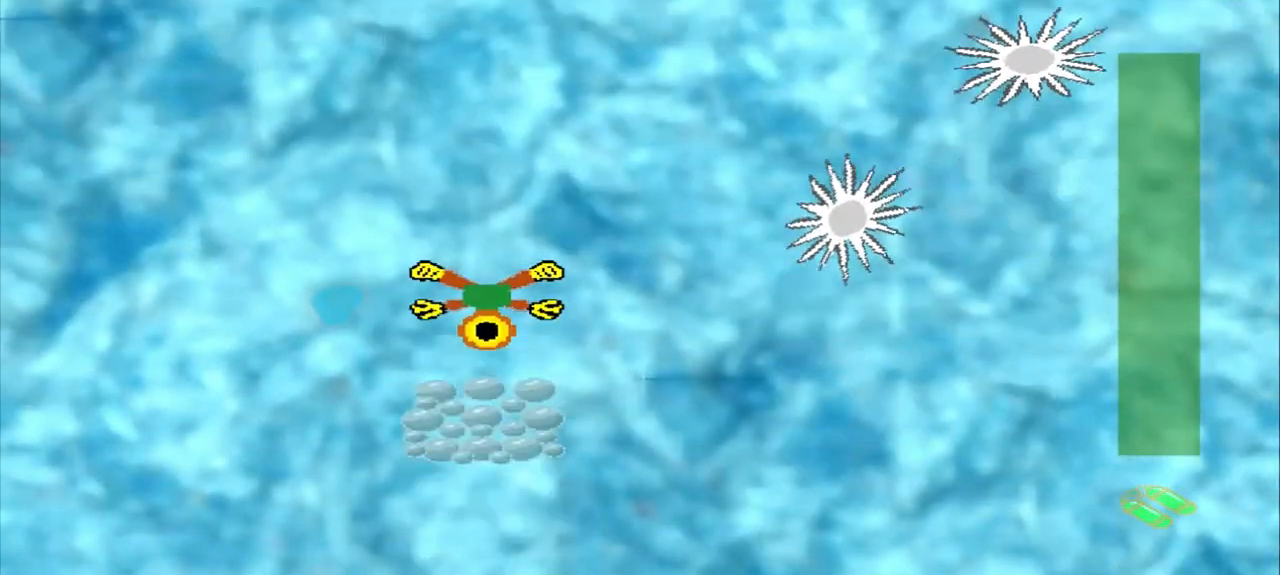
{"buttons": [], "left_stick": "up-right"}
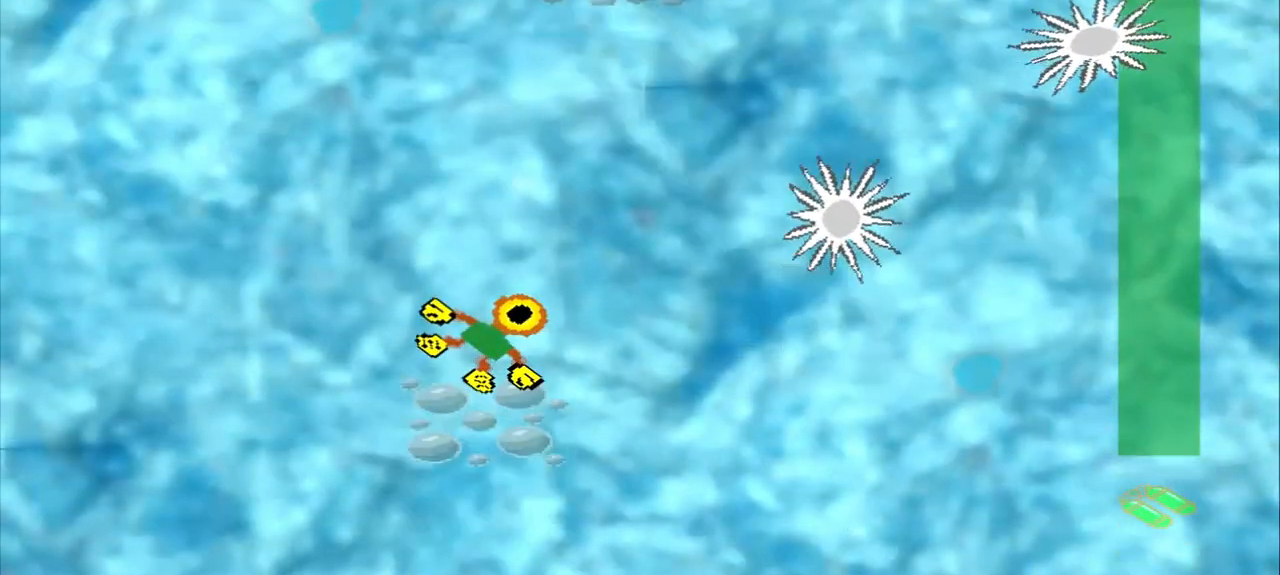
{"buttons": [], "left_stick": "up-right", "events": []}
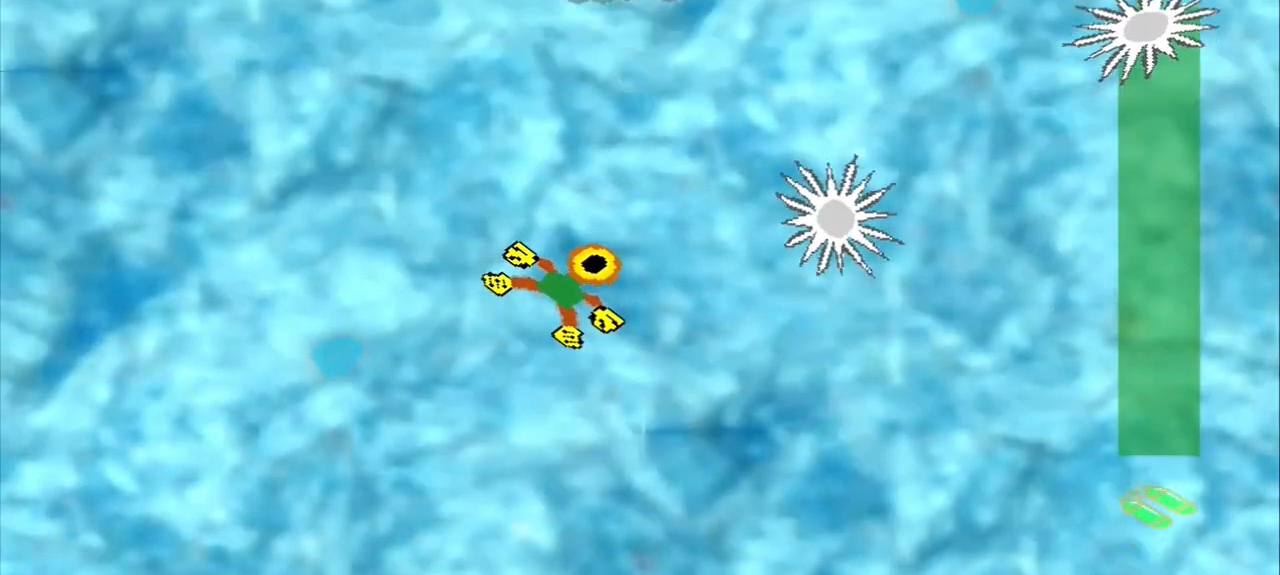
{"buttons": [], "left_stick": "up", "events": [[375, "left_stick", "up"]]}